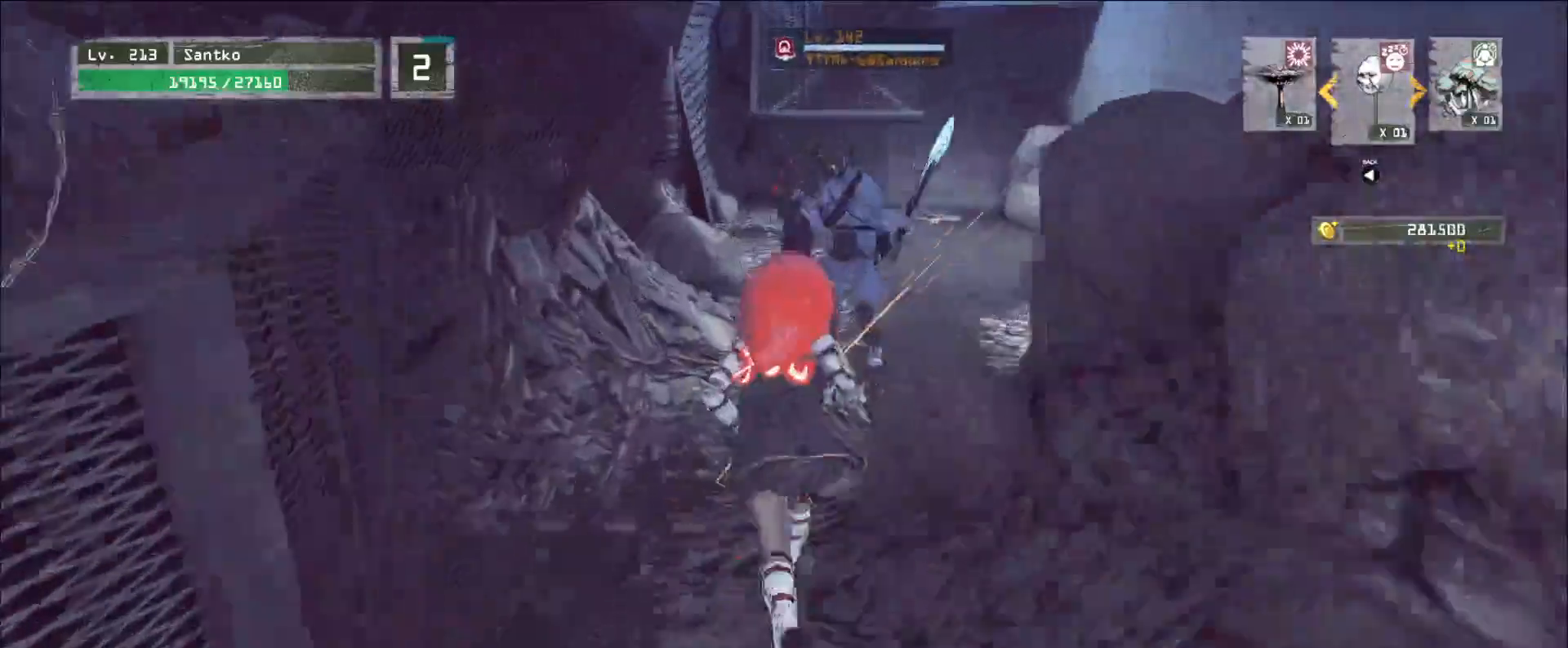
Gameplay with keyboard and mouse; each line is a JSON object with the keys and mouse buttons held at the frame after it. "events" lists presses ("down") and releases ("up") of "1", "2", "3", "4", "5", "a", "alt", "b", "c", "ctrl", "d", "e", "f", "g", "q", "r", "s", "shift", "space", "t", "tab", "v", "w", "x", "z", "mouse_left", "mouse_wheel", "mouse_right", "mouse_mb4" and "mouse_mb5" between this image and that frame as [ms after this image, input, new state], when the widget could be followed in between. "mouse_left", "mouse_wheel", "mouse_right", "mouse_mb4", "mouse_mb5" = the "left", "wheel", "right", "mb4", "mb5" buttons of the "mouse" list. No other keys are recorded. "wheel" means that the mouse wheel is clicked or scrolled. Not read: mouse_move.
{"keys": ["w"], "mouse": ["right"], "events": [[400, "2", "down"], [440, "2", "up"], [520, "mouse_right", "down"]]}
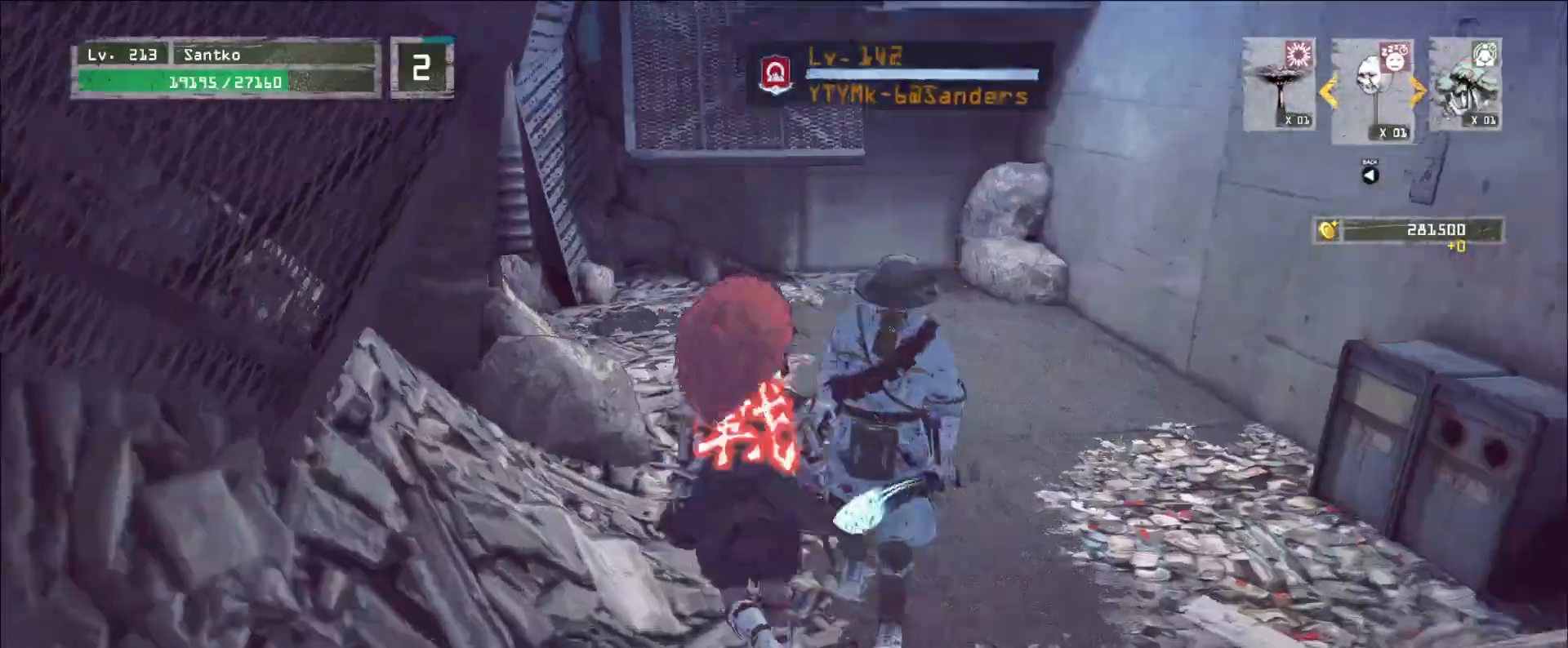
{"keys": ["w"], "mouse": [], "events": [[80, "mouse_right", "up"], [120, "d", "down"], [280, "q", "down"], [400, "q", "up"], [480, "d", "up"]]}
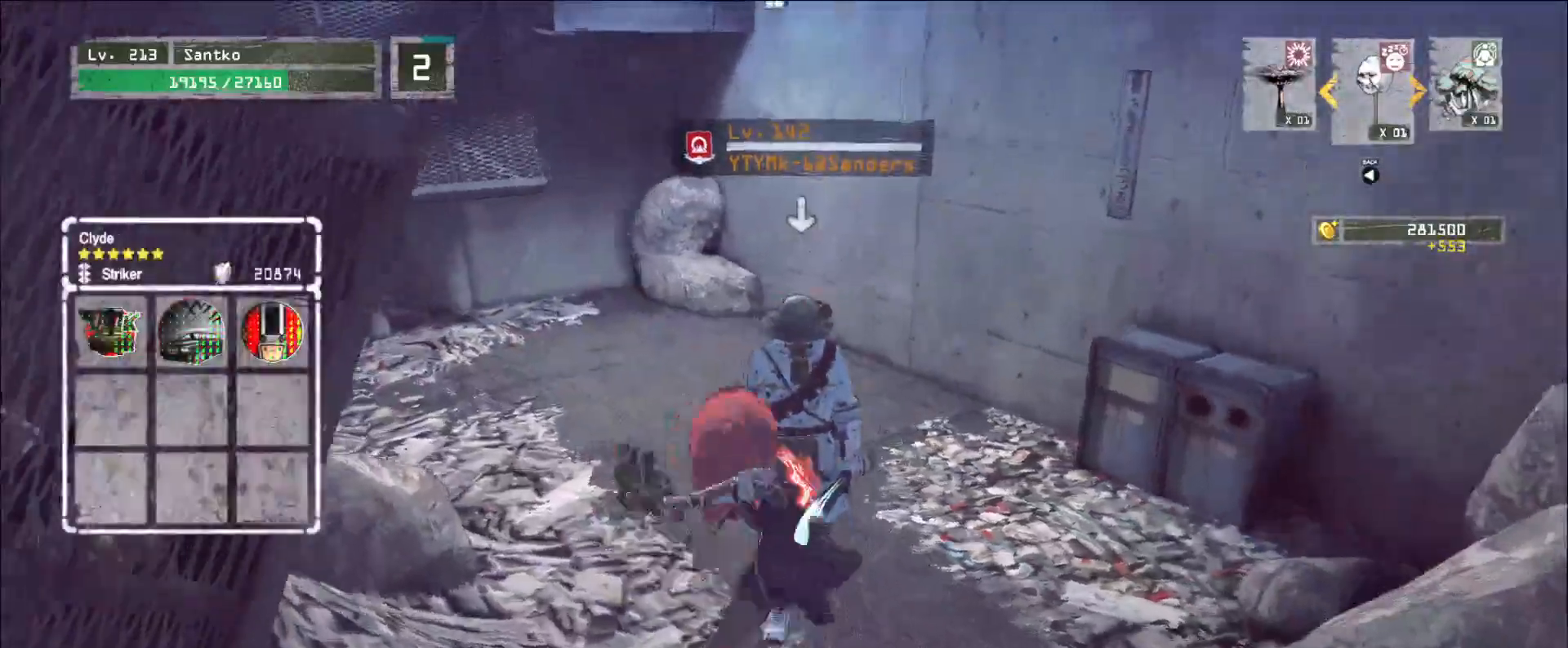
{"keys": ["w"], "mouse": [], "events": [[80, "mouse_right", "down"], [160, "mouse_right", "up"]]}
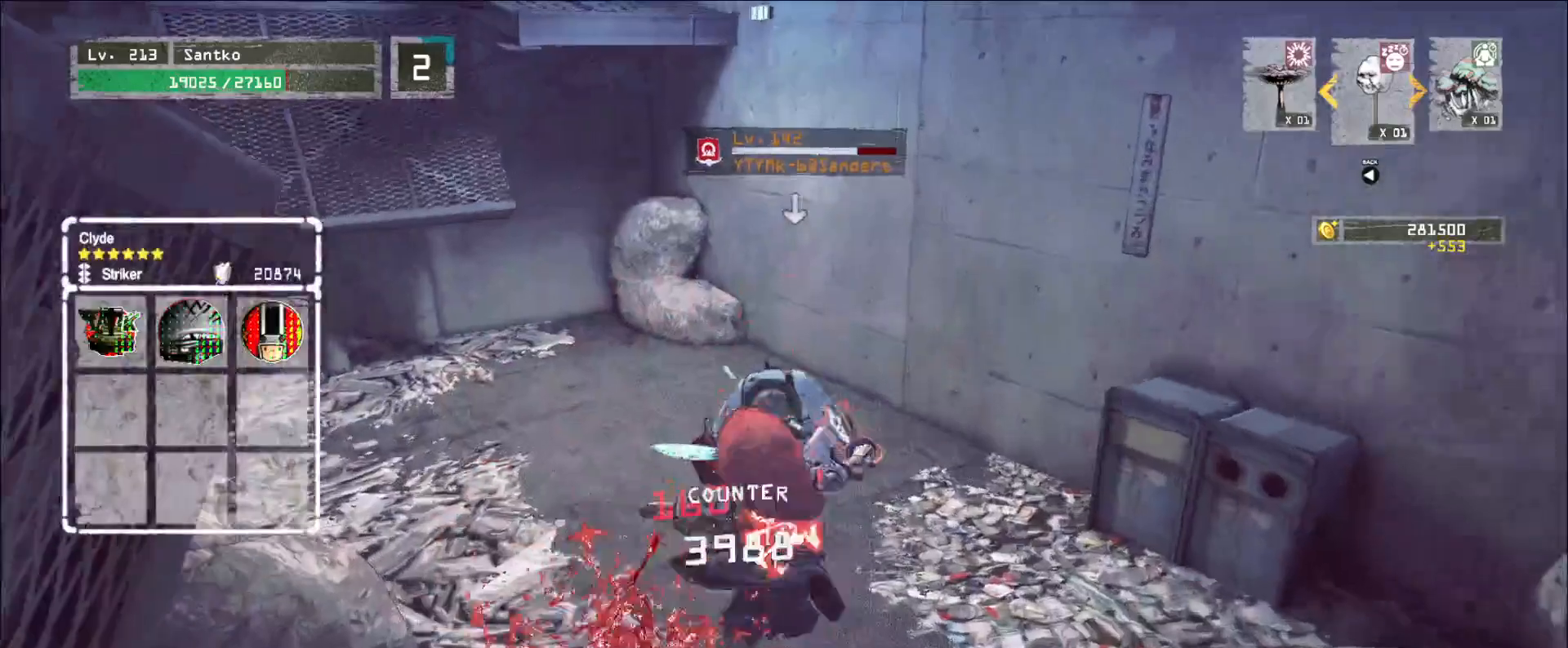
{"keys": [], "mouse": [], "events": [[40, "mouse_right", "down"], [80, "mouse_right", "up"], [440, "w", "up"]]}
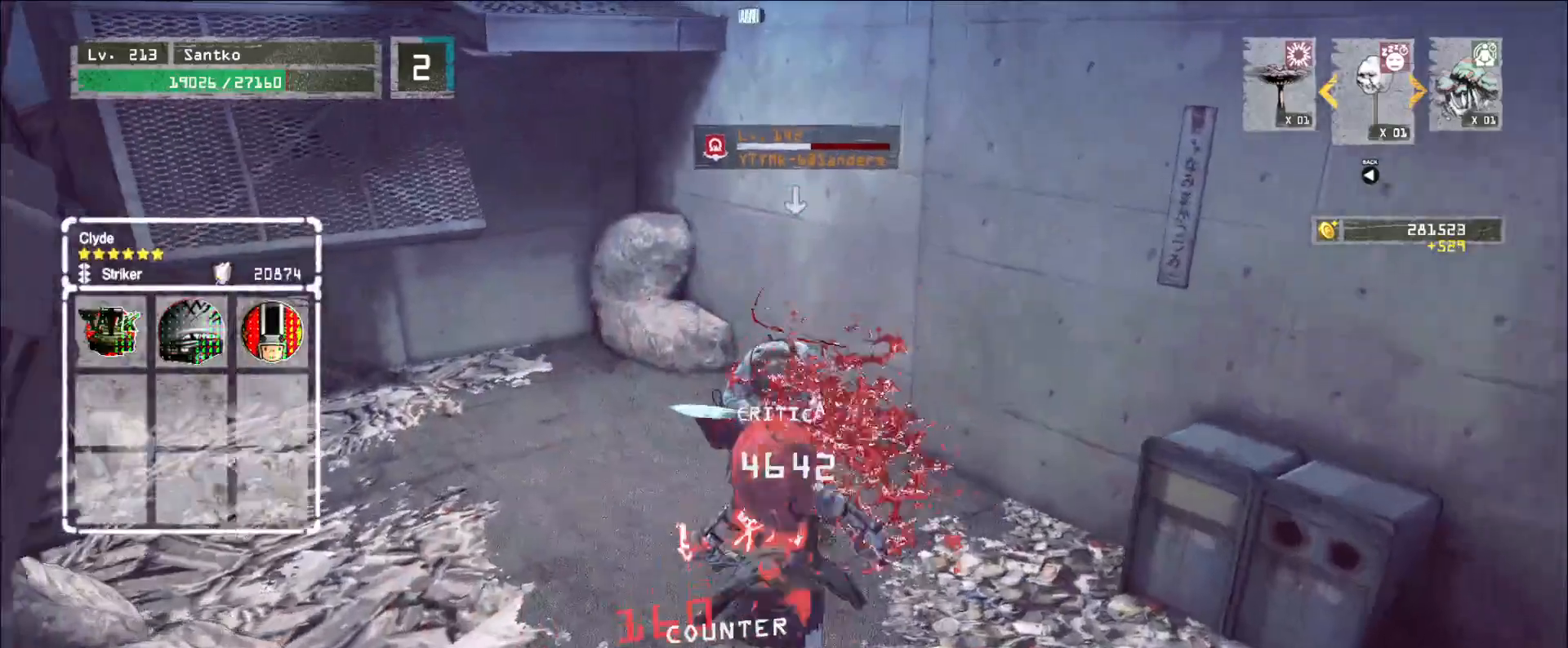
{"keys": [], "mouse": [], "events": []}
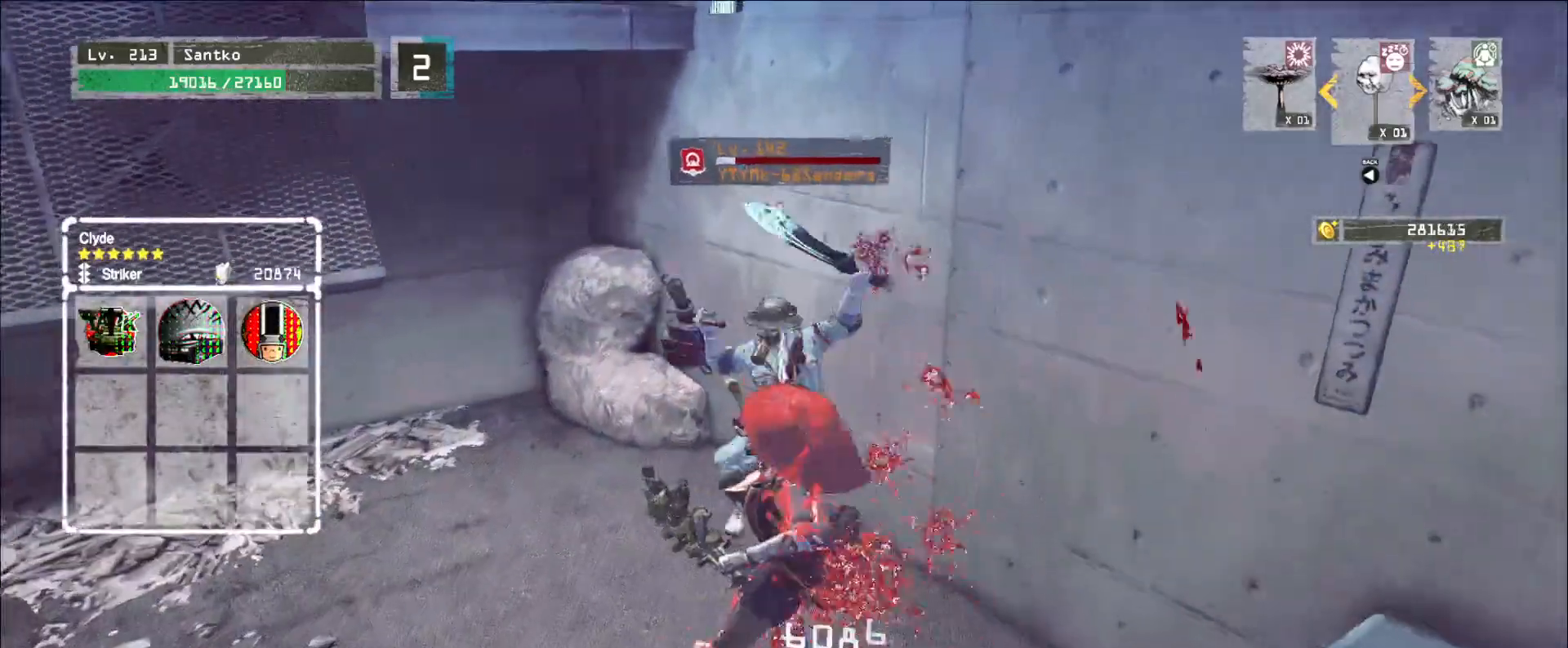
{"keys": ["shift"], "mouse": ["right"], "events": [[360, "shift", "down"], [440, "mouse_right", "down"]]}
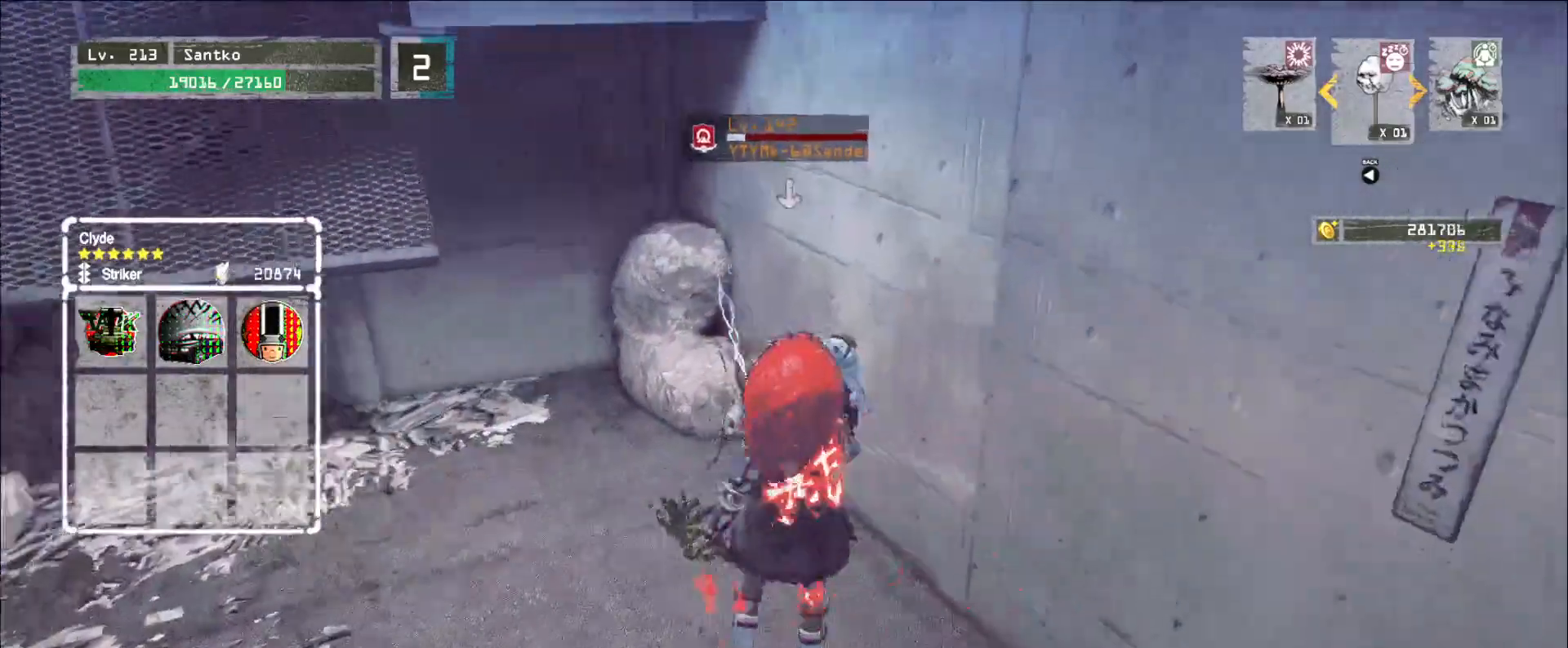
{"keys": [], "mouse": [], "events": [[40, "mouse_right", "up"], [440, "shift", "up"]]}
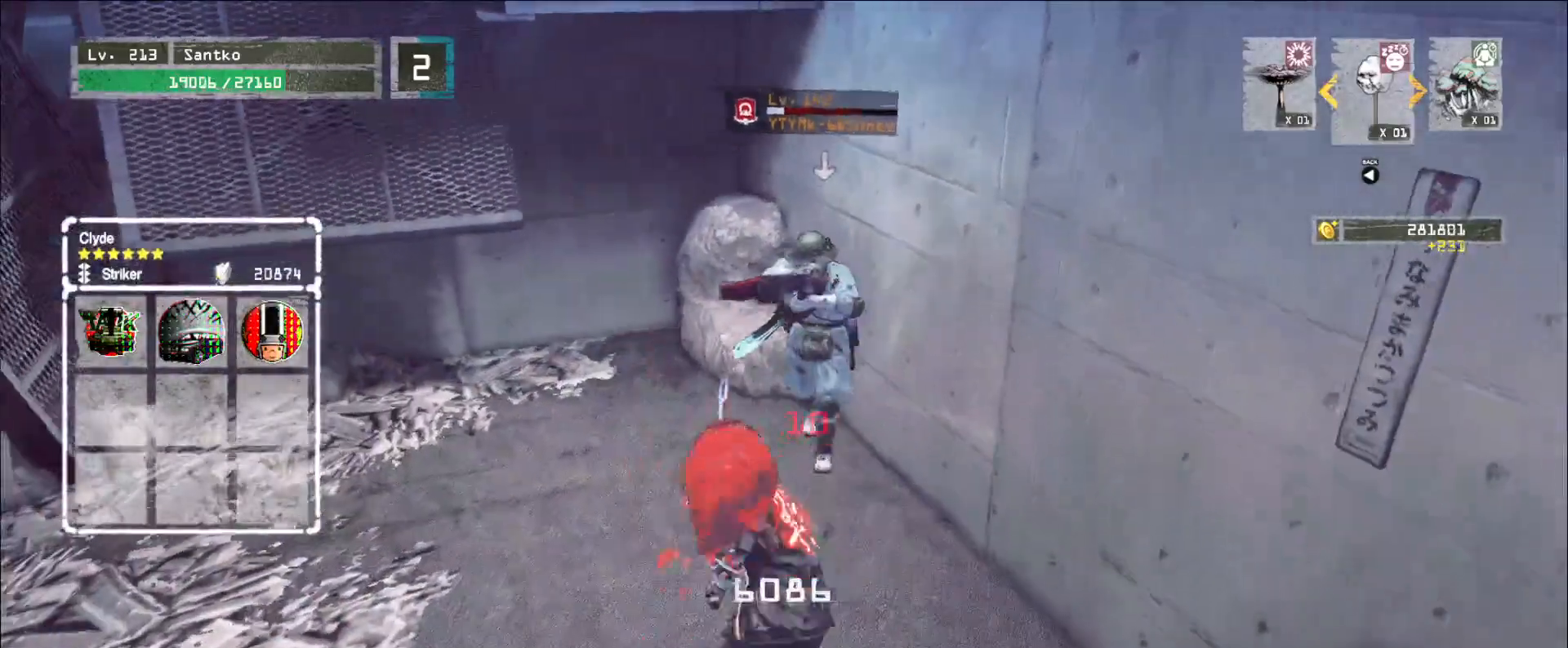
{"keys": ["d"], "mouse": ["wheel"], "events": [[80, "q", "down"], [160, "q", "up"], [240, "mouse_wheel", "down"], [480, "d", "down"]]}
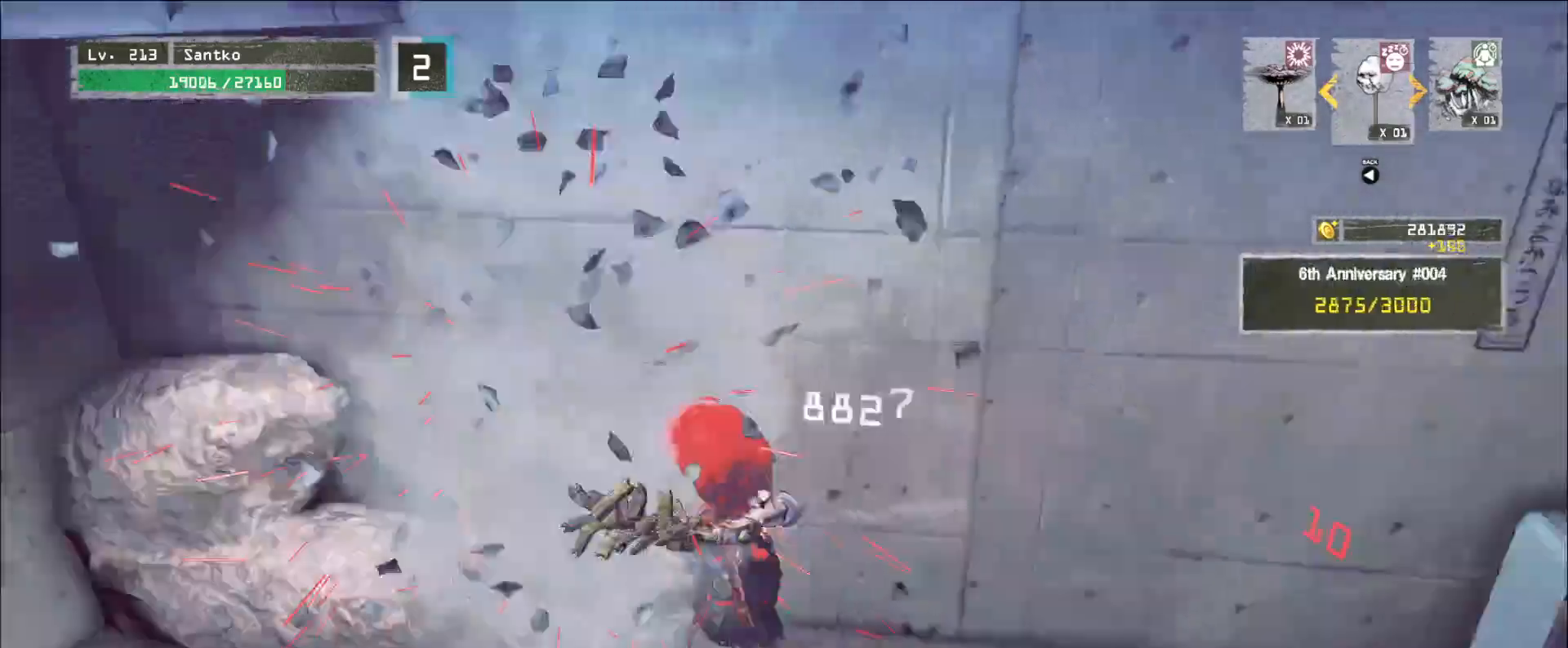
{"keys": ["d", "w"], "mouse": [], "events": [[40, "w", "down"], [120, "mouse_wheel", "up"], [280, "mouse_wheel", "down"], [400, "mouse_wheel", "up"]]}
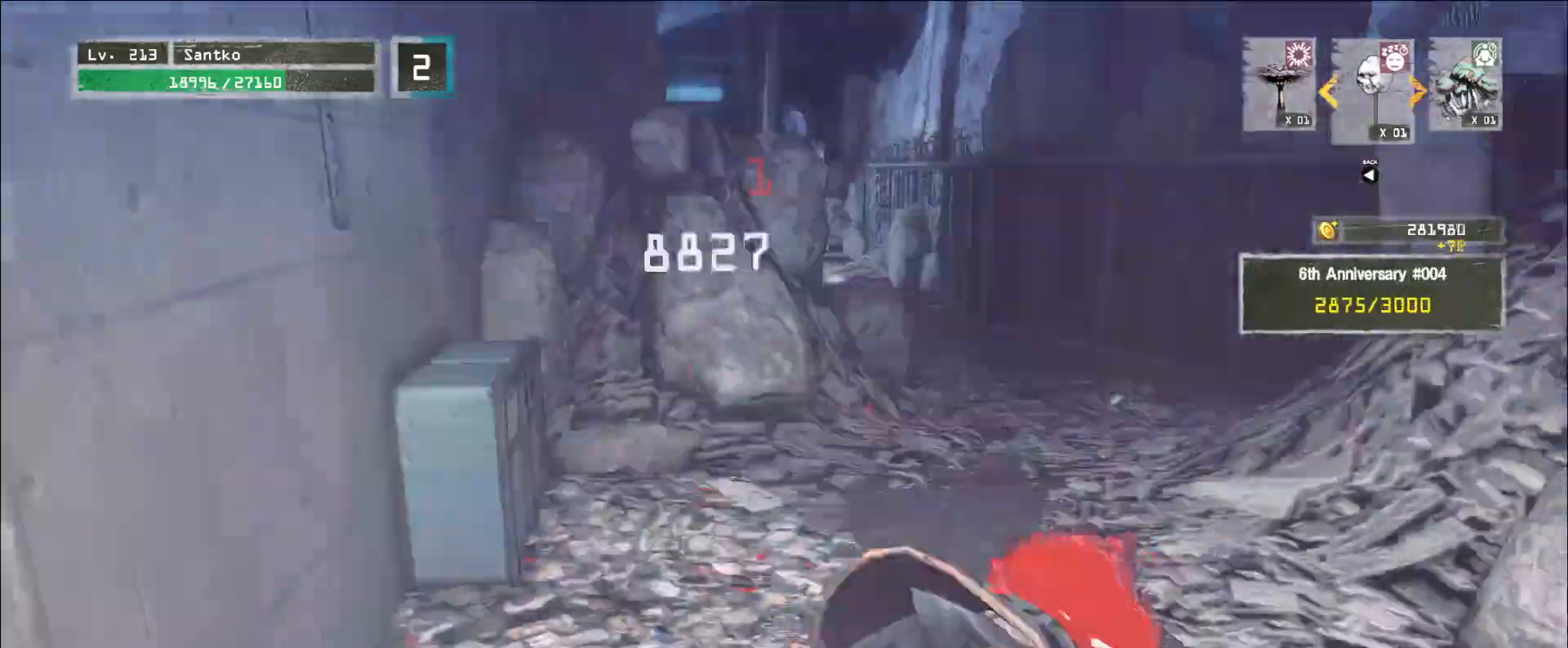
{"keys": ["w"], "mouse": ["wheel"], "events": [[240, "d", "up"], [440, "mouse_wheel", "down"]]}
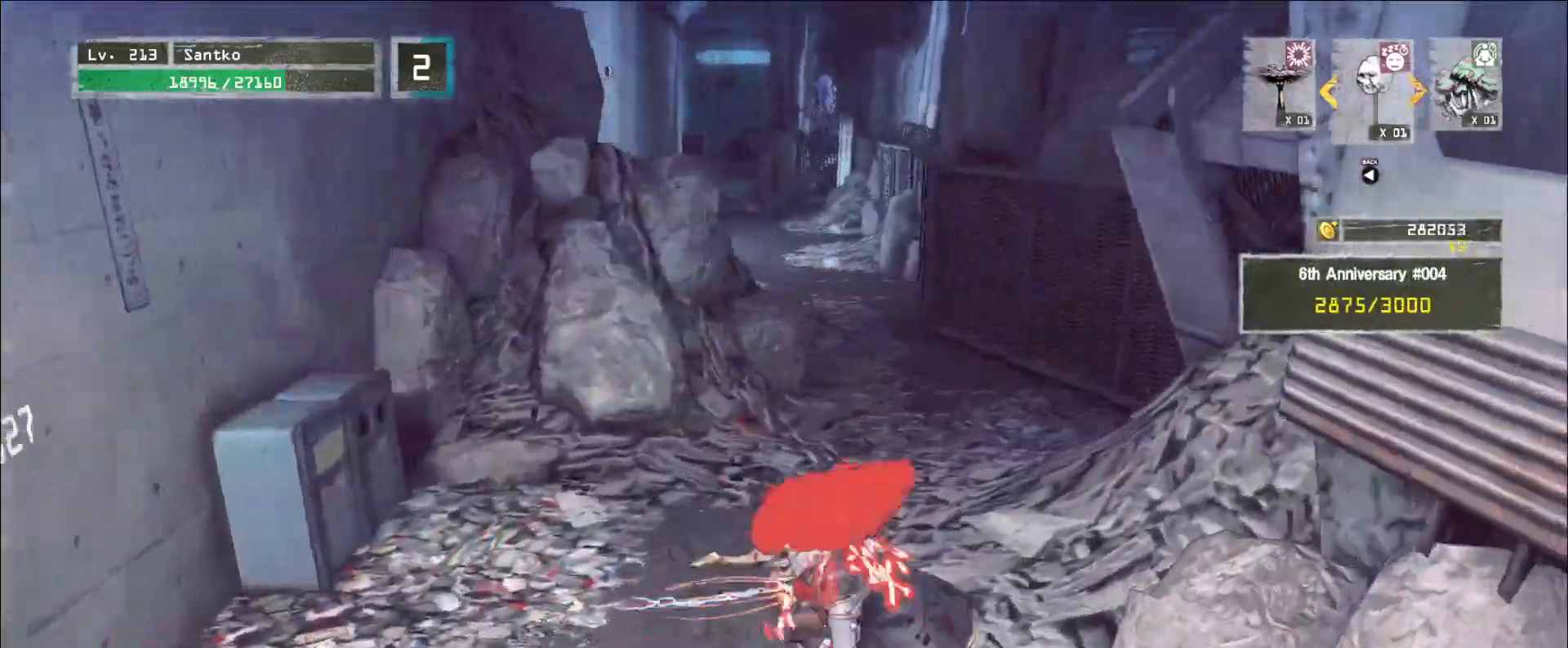
{"keys": ["w"], "mouse": [], "events": [[80, "mouse_wheel", "up"]]}
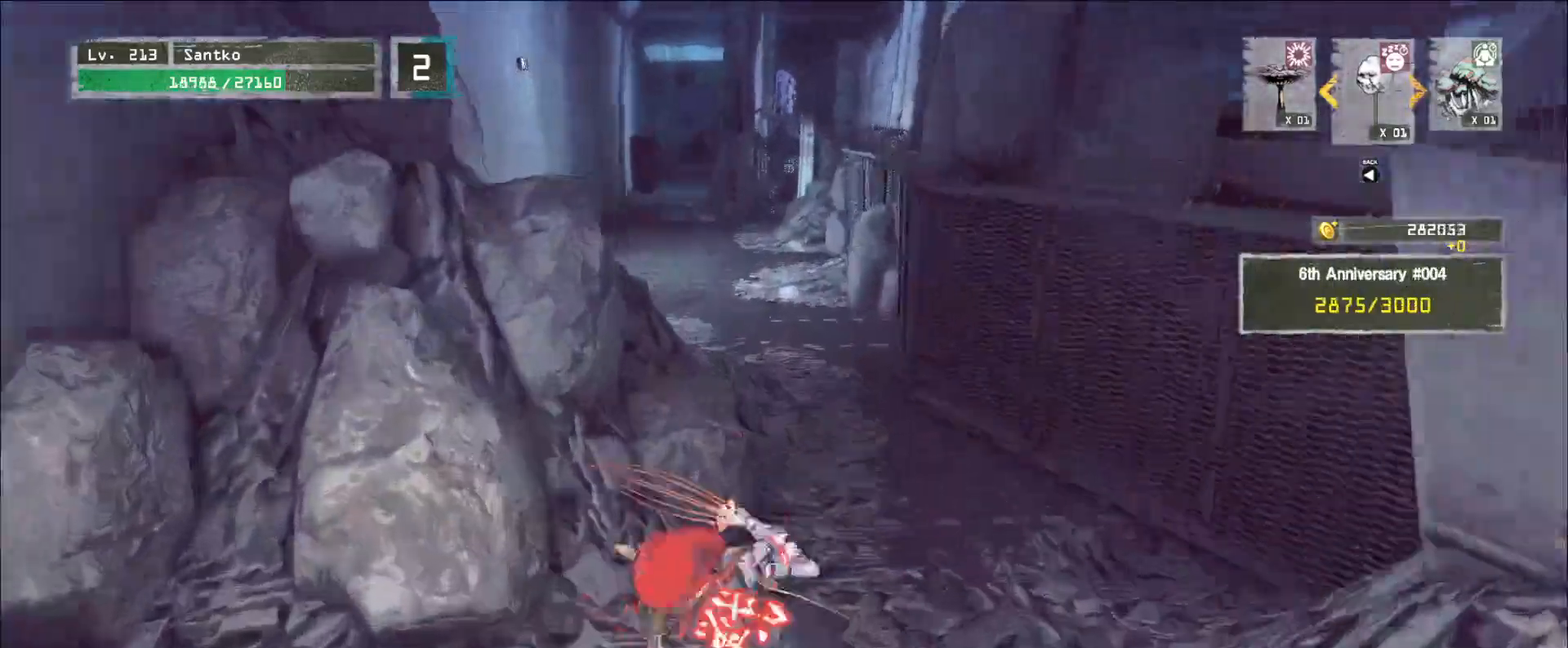
{"keys": ["w"], "mouse": ["wheel"], "events": [[80, "2", "down"], [200, "2", "up"], [280, "2", "down"], [320, "2", "up"], [480, "mouse_wheel", "down"]]}
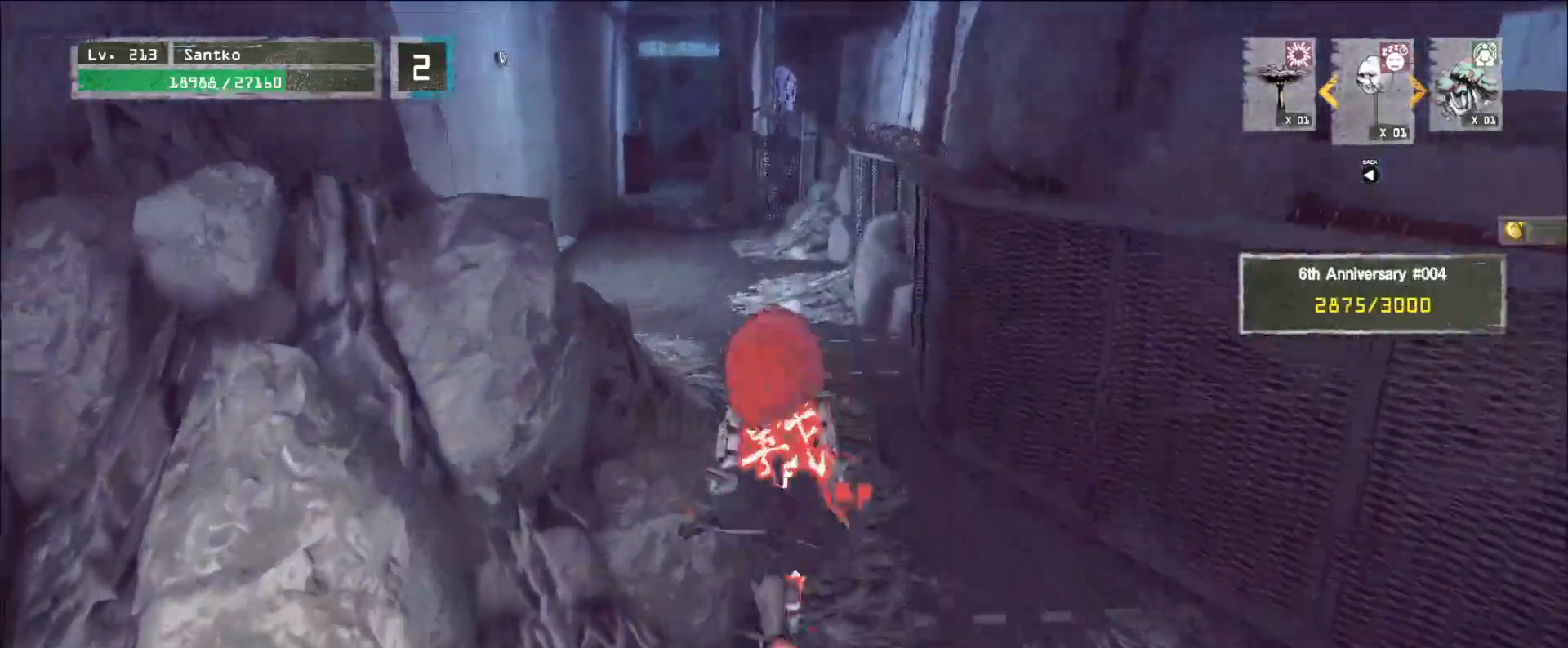
{"keys": ["w"], "mouse": [], "events": [[80, "mouse_wheel", "up"]]}
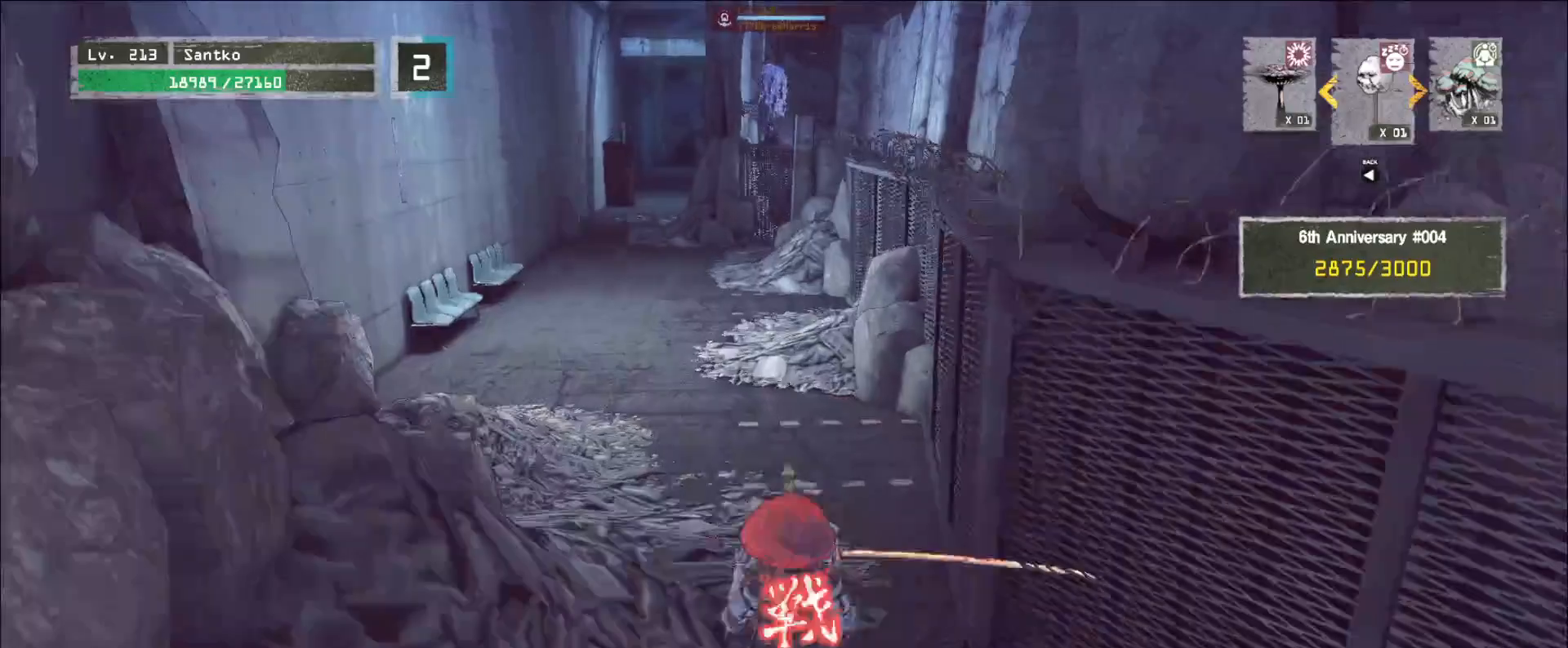
{"keys": ["ctrl", "w"], "mouse": [], "events": [[200, "2", "down"], [240, "2", "up"], [480, "ctrl", "down"]]}
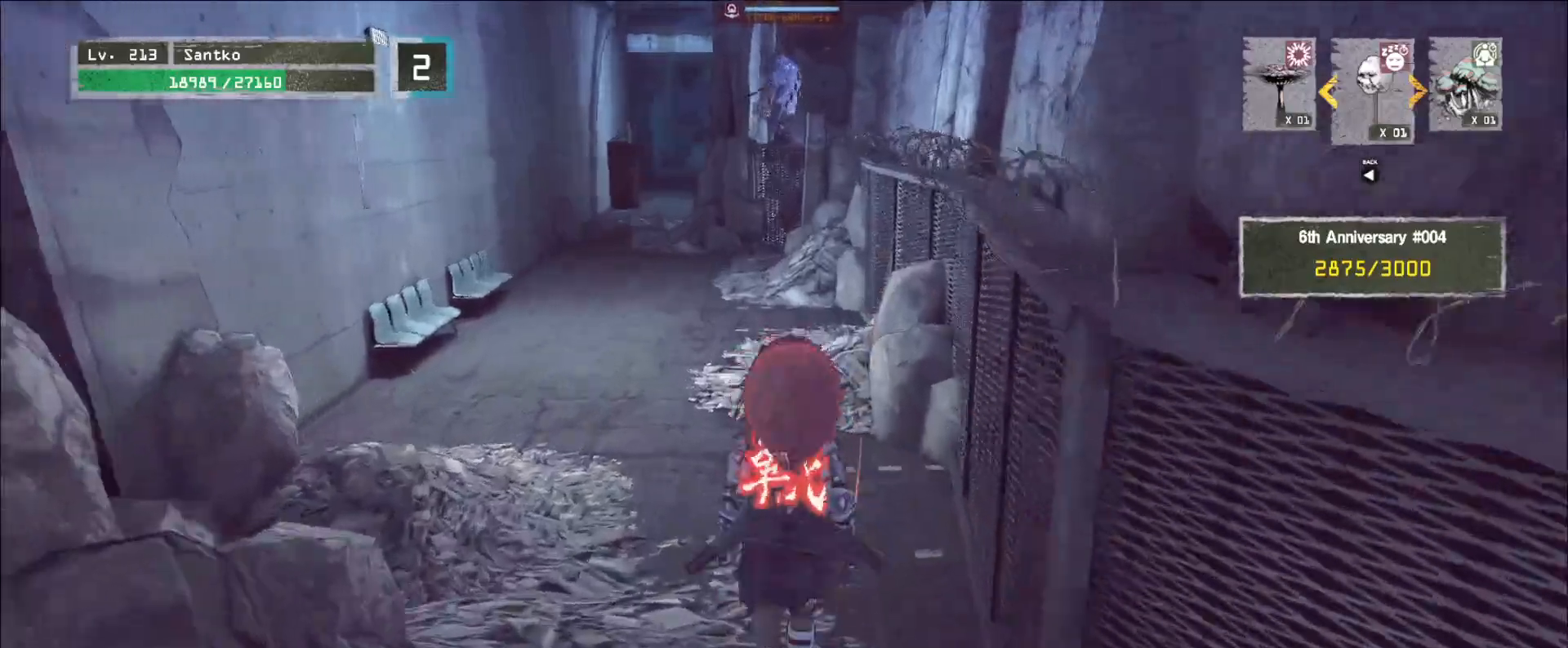
{"keys": ["a", "w"], "mouse": [], "events": [[80, "ctrl", "up"], [520, "a", "down"]]}
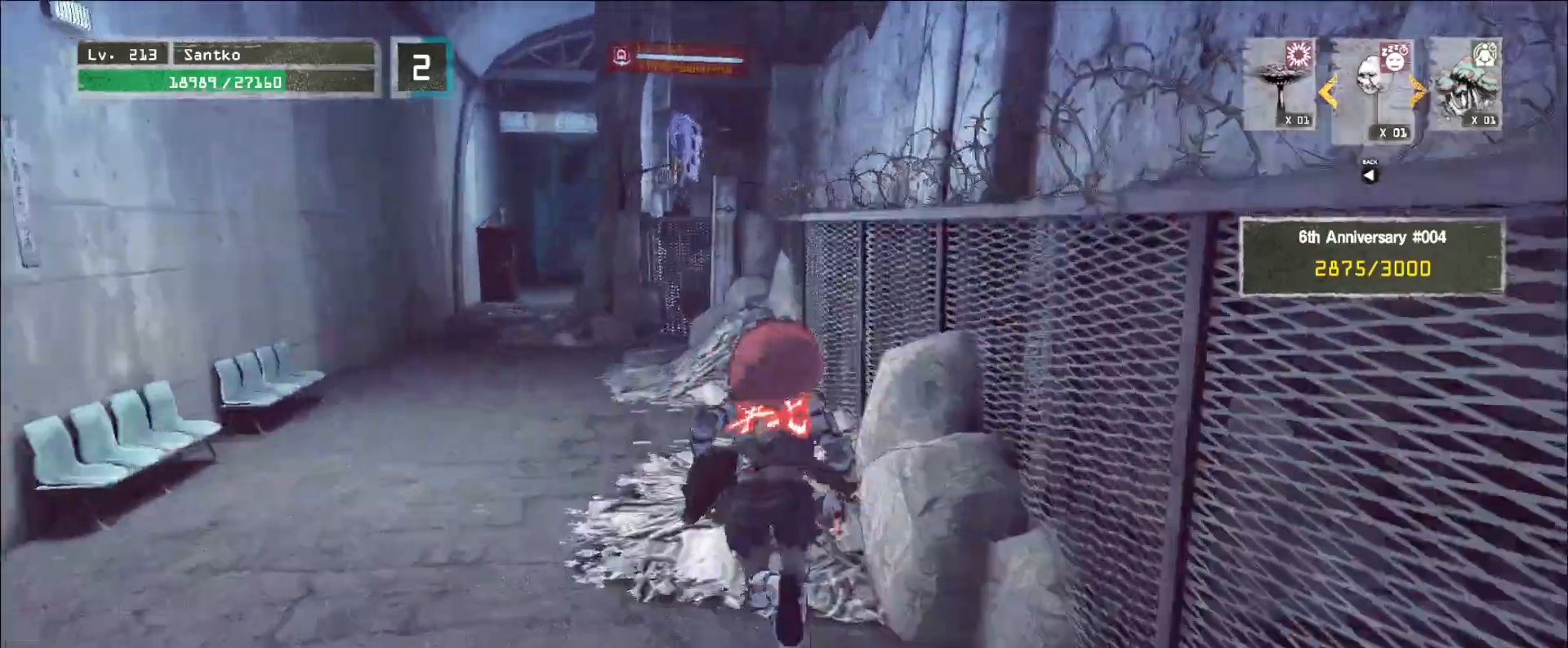
{"keys": ["a", "w"], "mouse": [], "events": [[120, "a", "up"], [240, "a", "down"], [320, "a", "up"], [360, "a", "down"]]}
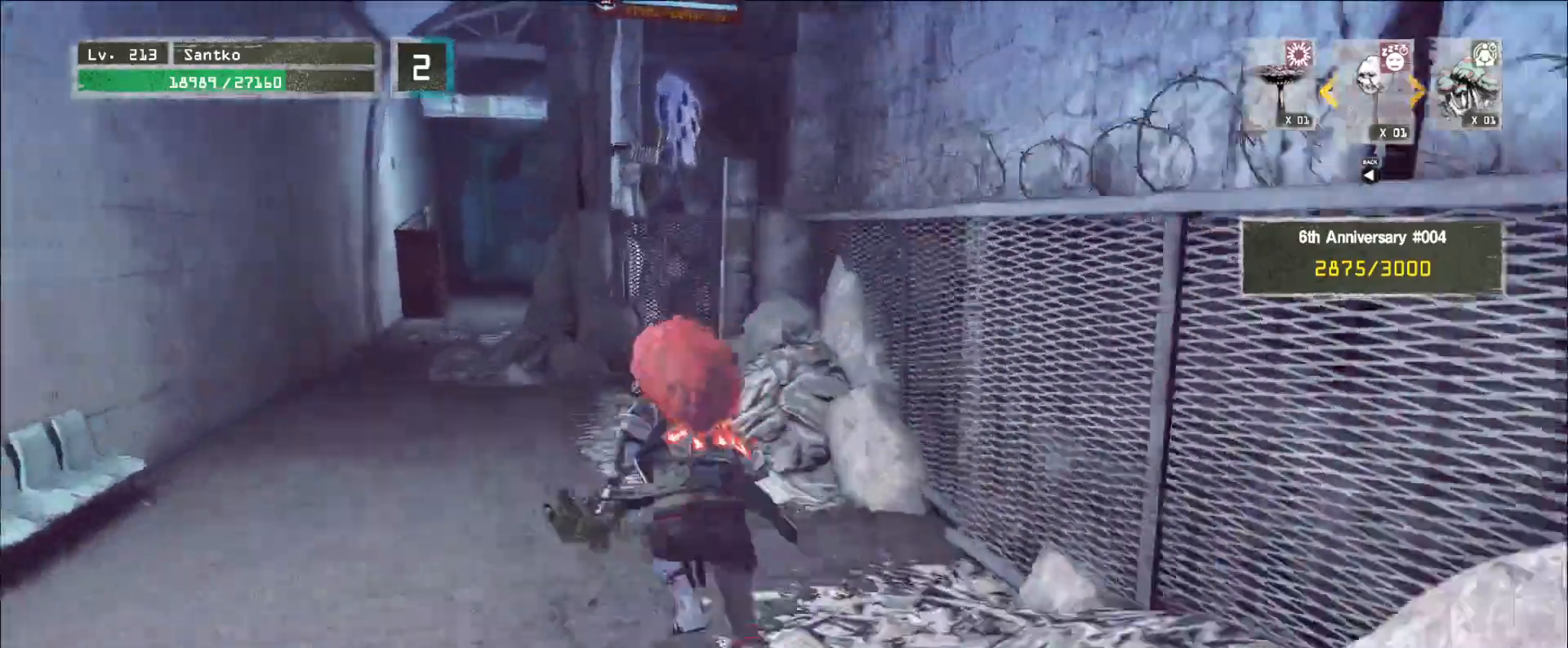
{"keys": ["w"], "mouse": [], "events": [[80, "a", "up"], [200, "a", "down"], [280, "a", "up"], [360, "a", "down"], [440, "a", "up"]]}
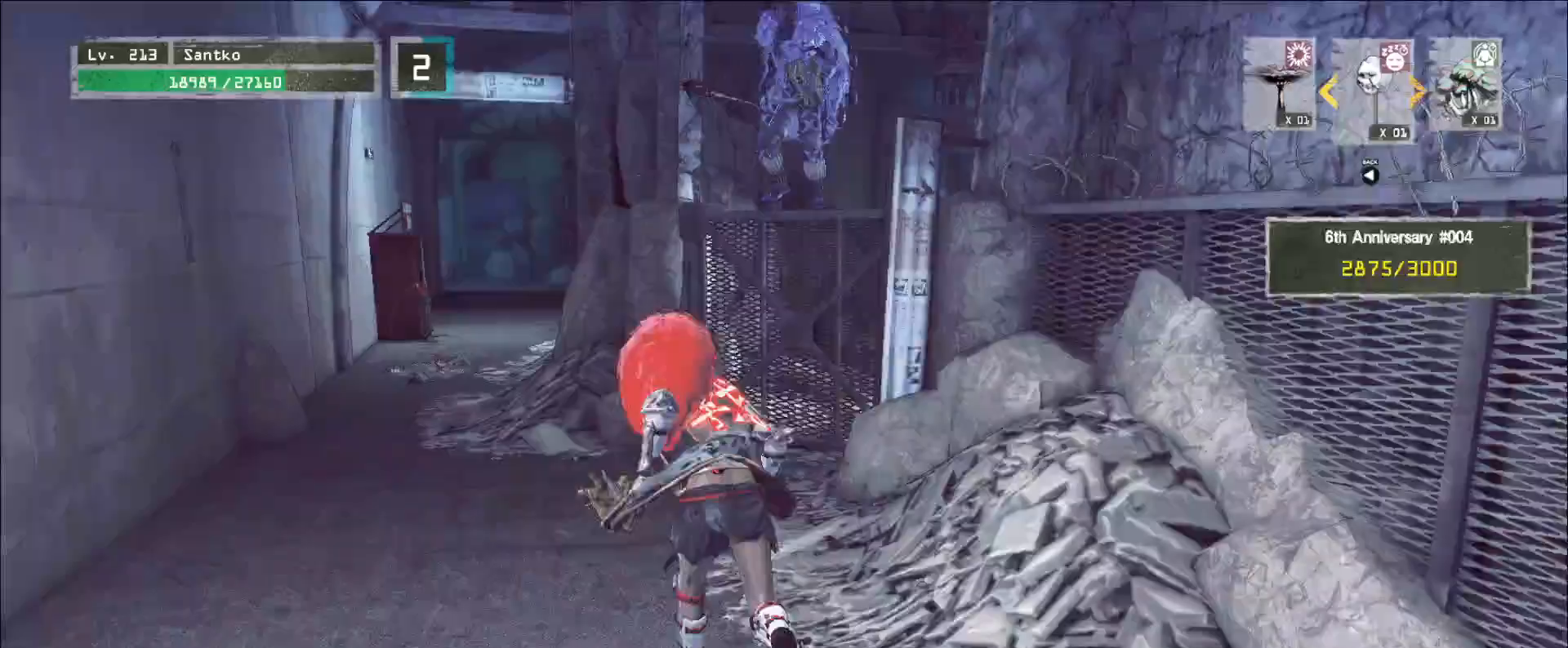
{"keys": ["s"], "mouse": [], "events": [[200, "a", "down"], [240, "w", "up"], [360, "a", "up"], [360, "s", "down"]]}
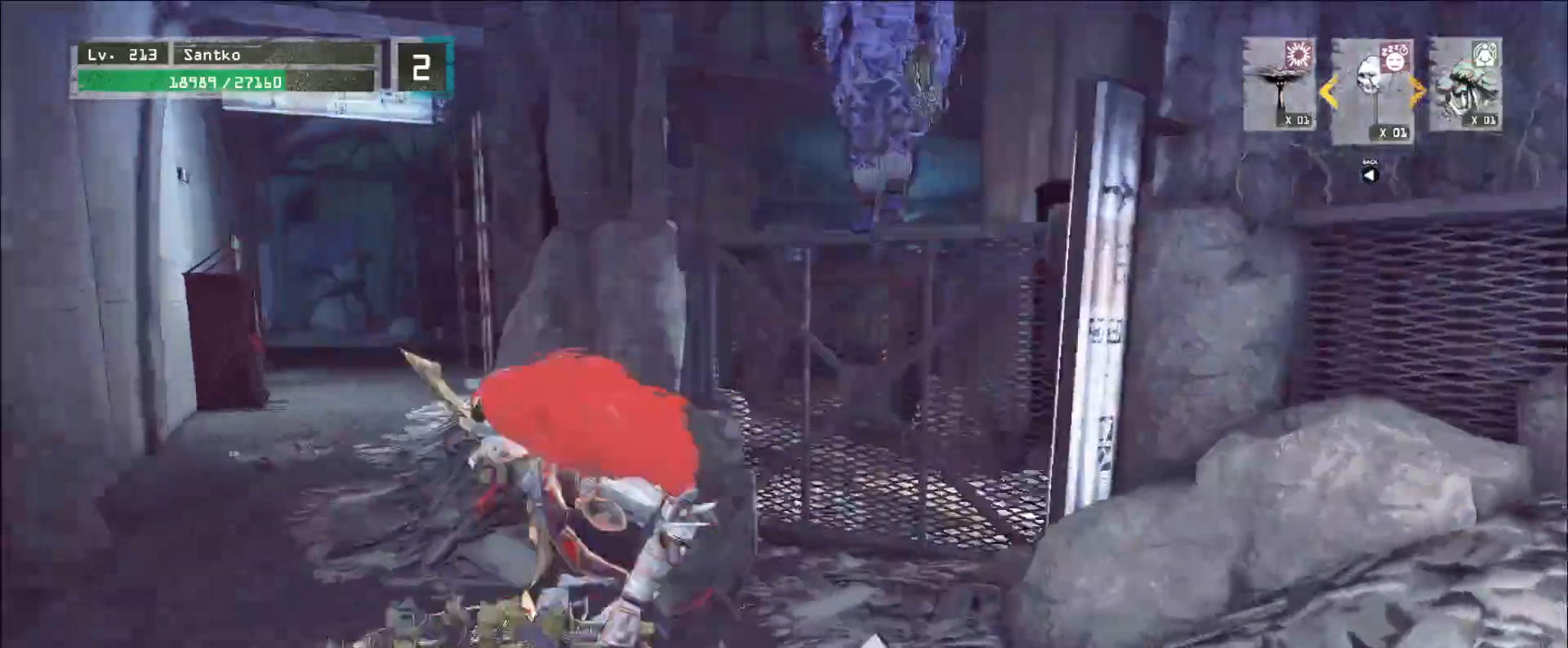
{"keys": ["a", "w"], "mouse": [], "events": [[40, "a", "down"], [40, "s", "up"], [120, "w", "down"], [280, "ctrl", "down"], [400, "ctrl", "up"]]}
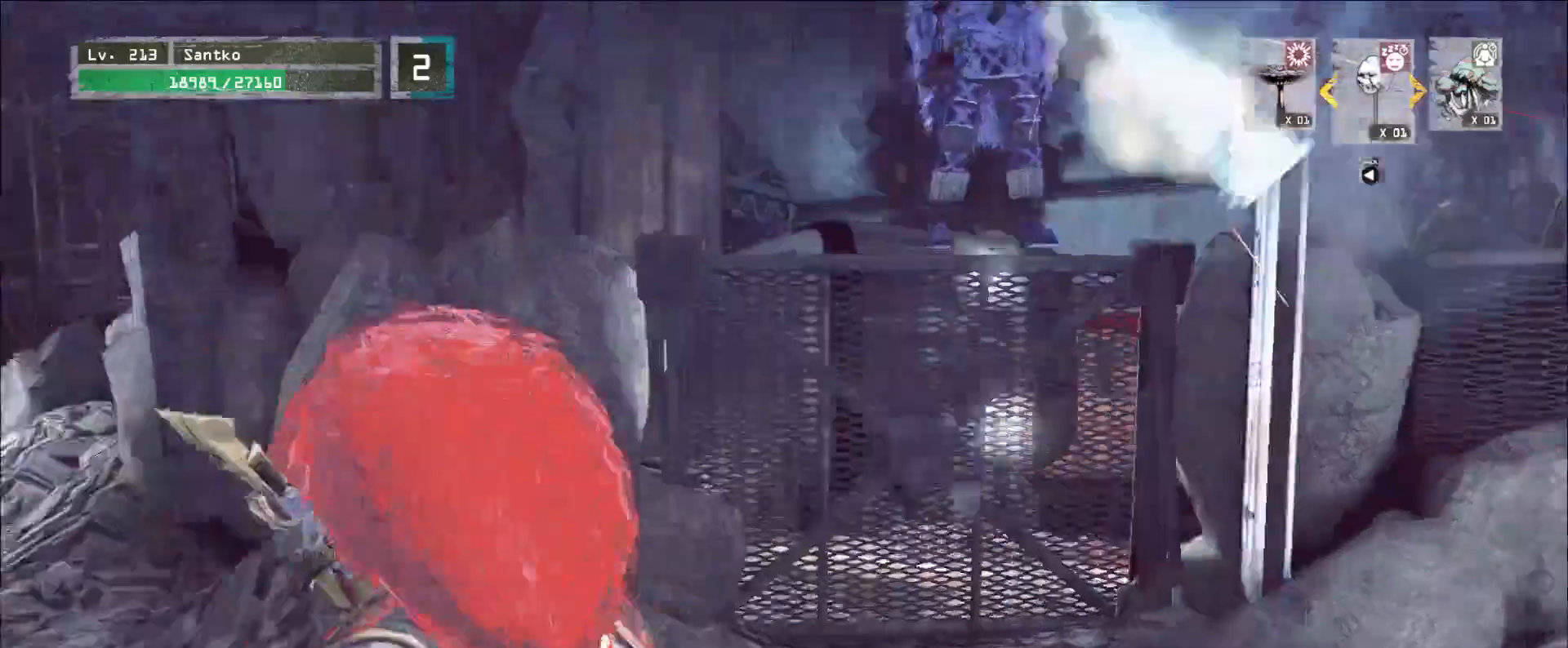
{"keys": ["shift", "w"], "mouse": ["right"], "events": [[200, "a", "up"], [200, "d", "down"], [400, "shift", "down"], [440, "d", "up"], [480, "mouse_right", "down"]]}
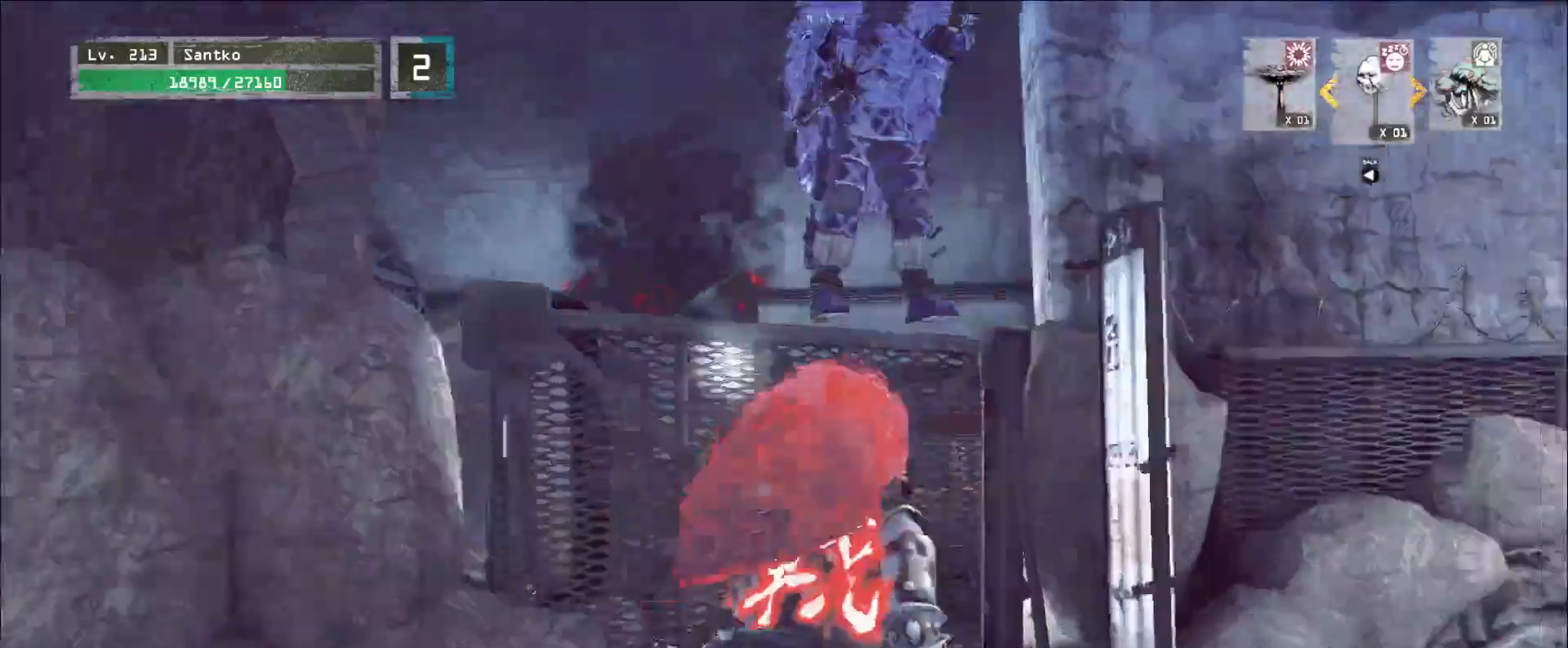
{"keys": [], "mouse": [], "events": [[40, "mouse_right", "up"], [160, "shift", "up"], [240, "q", "down"], [320, "q", "up"], [320, "w", "up"]]}
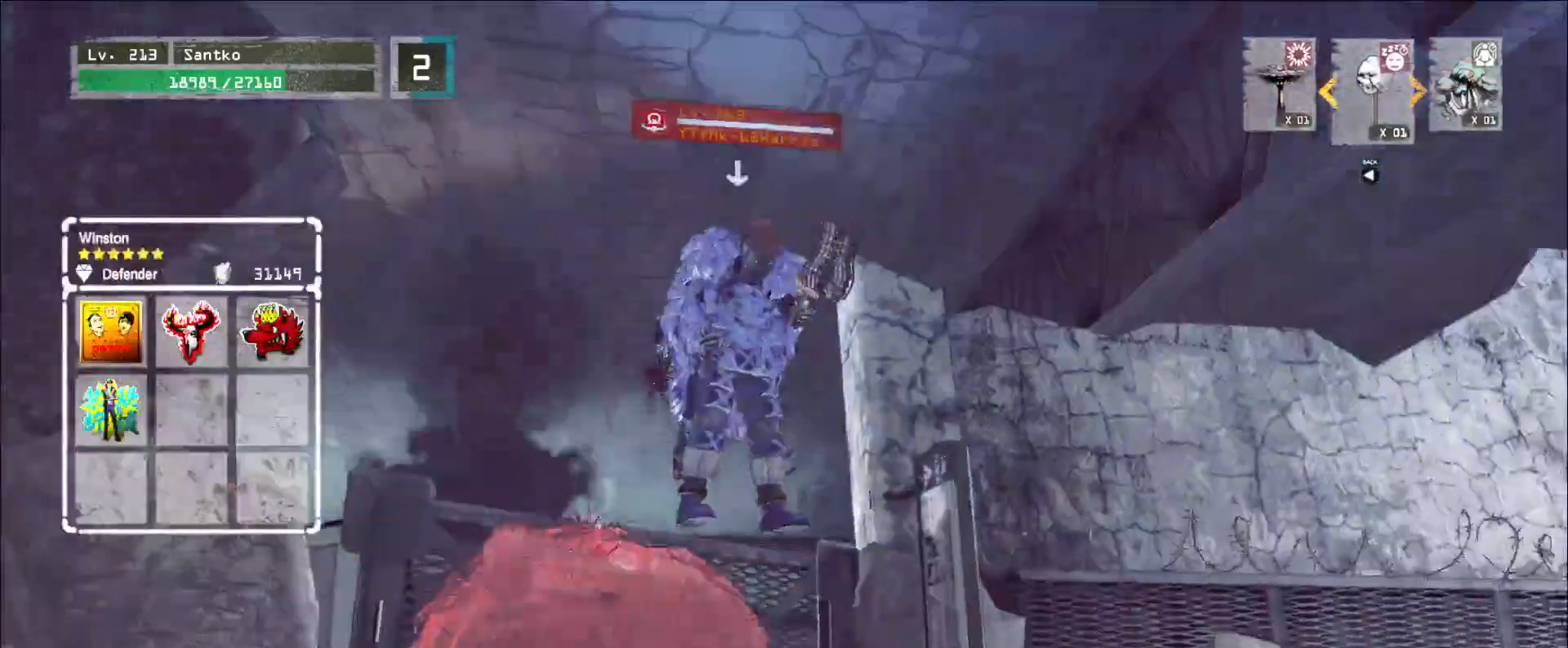
{"keys": ["q"], "mouse": ["wheel"], "events": [[400, "mouse_wheel", "down"], [440, "q", "down"]]}
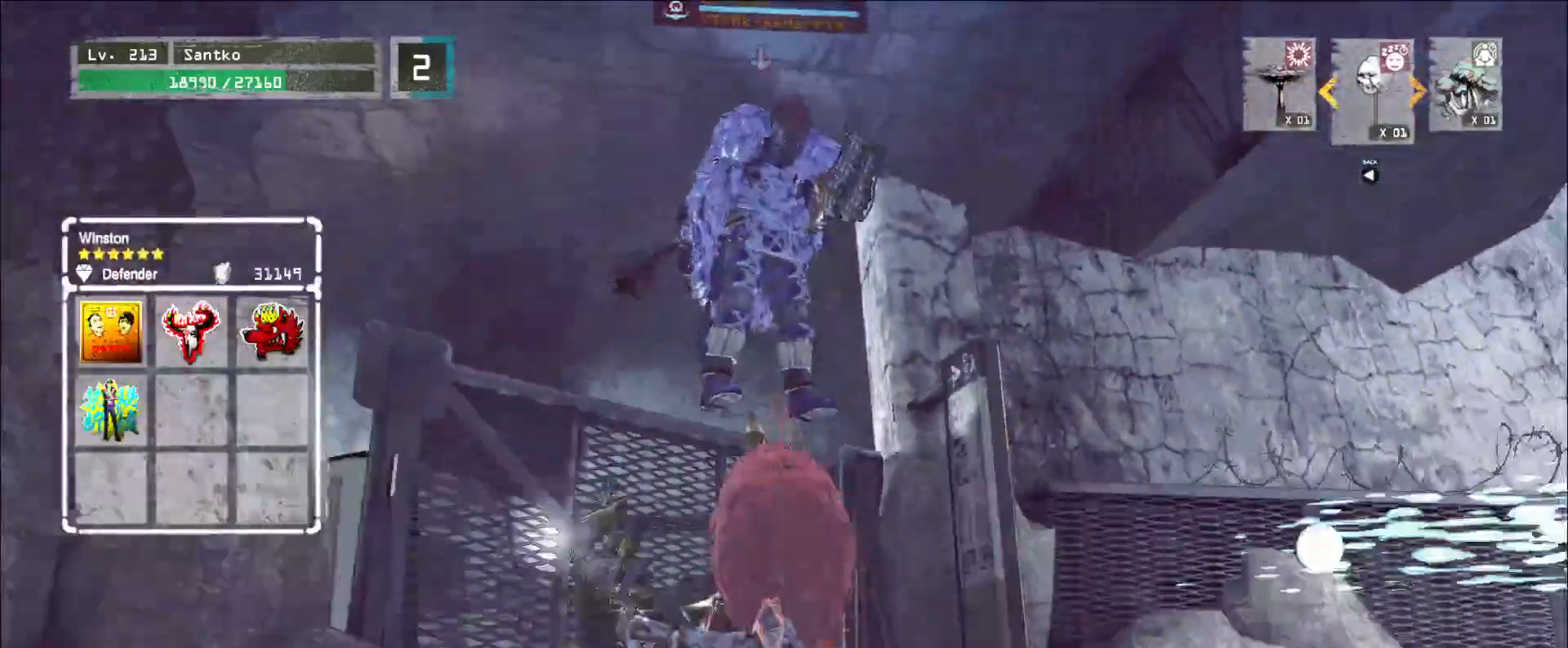
{"keys": ["s"], "mouse": [], "events": [[40, "q", "up"], [240, "s", "down"], [520, "mouse_wheel", "up"]]}
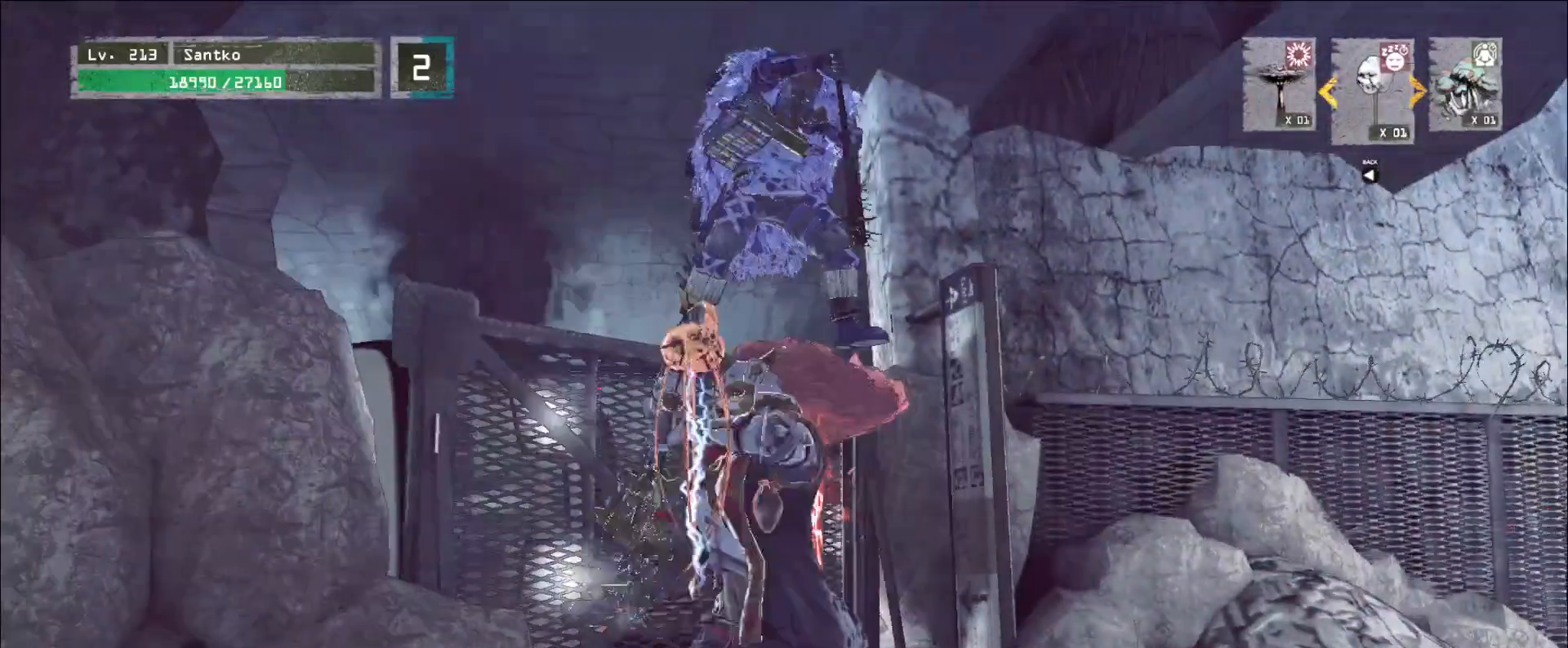
{"keys": ["s"], "mouse": [], "events": [[240, "2", "down"], [280, "2", "up"], [400, "2", "down"], [480, "2", "up"]]}
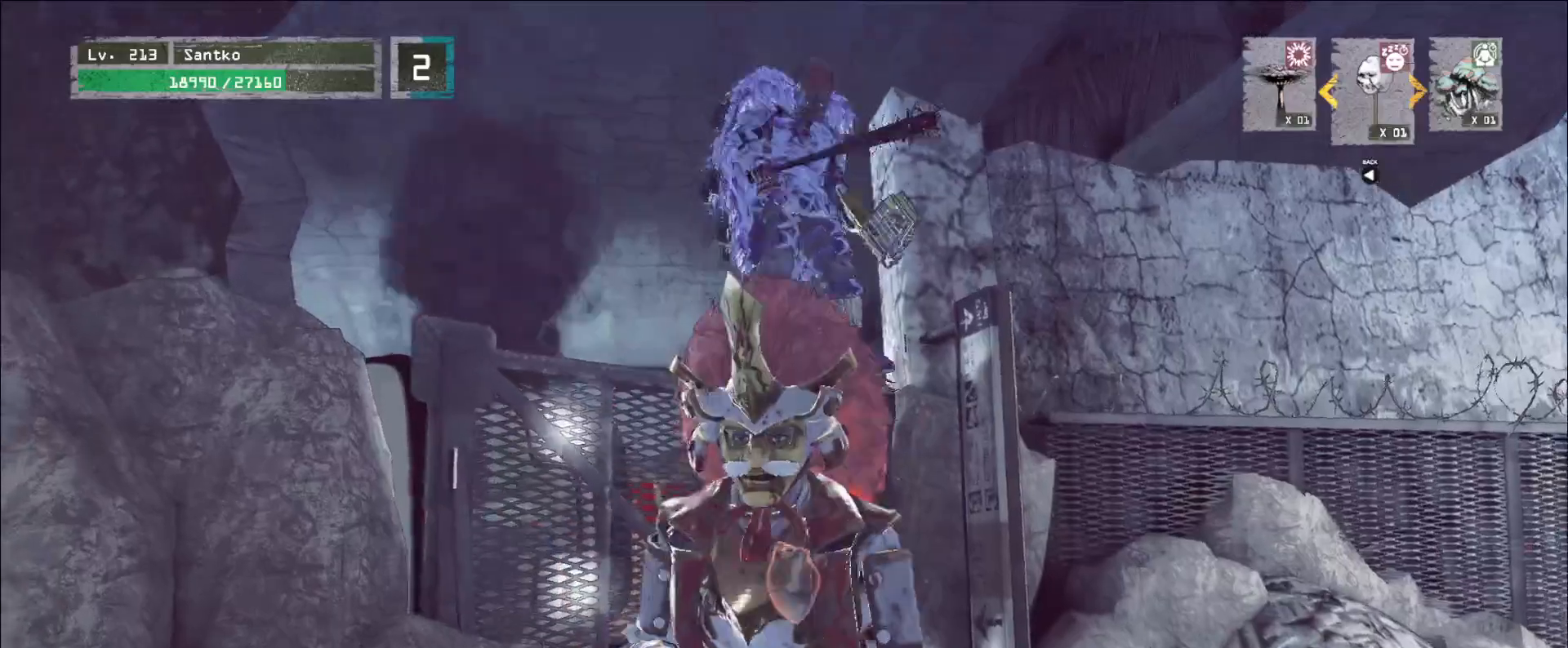
{"keys": ["d"], "mouse": [], "events": [[120, "d", "down"], [240, "s", "up"]]}
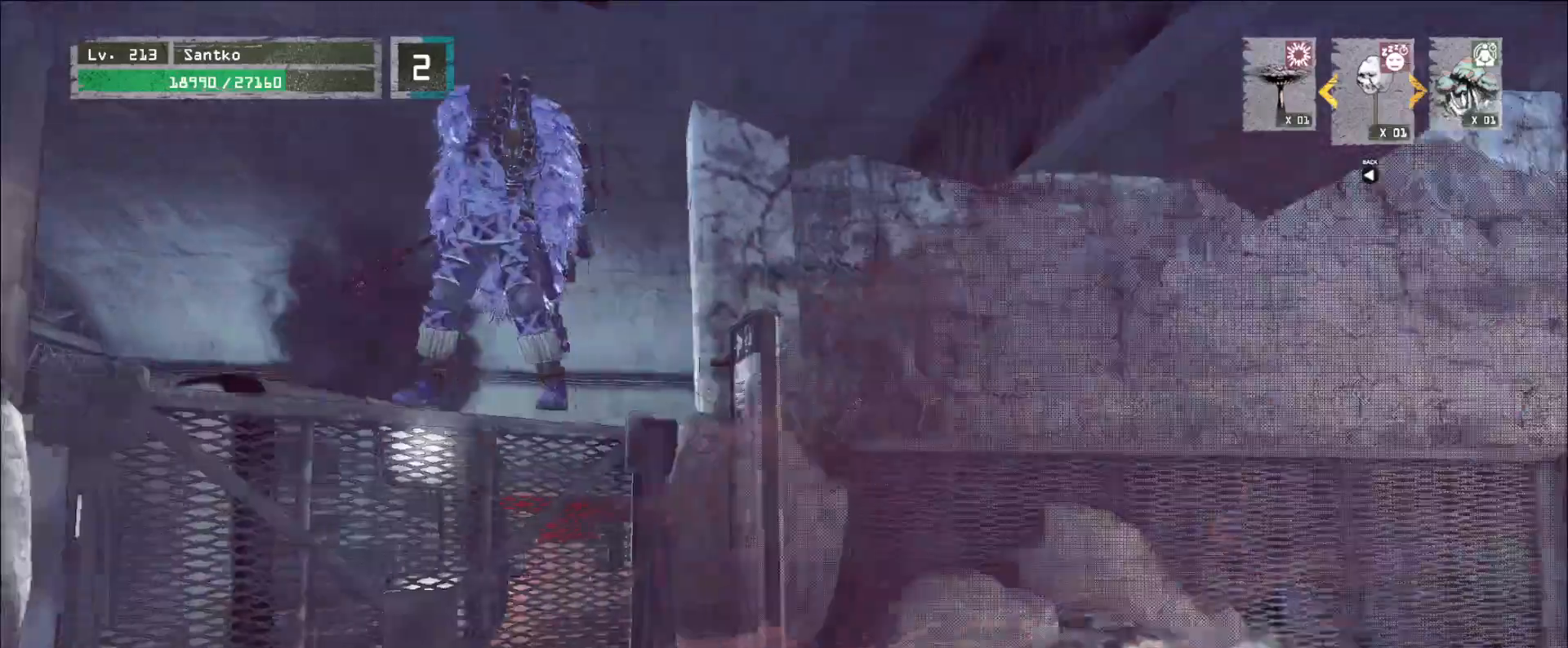
{"keys": ["w"], "mouse": [], "events": [[120, "w", "down"], [200, "ctrl", "down"], [360, "ctrl", "up"], [440, "d", "up"]]}
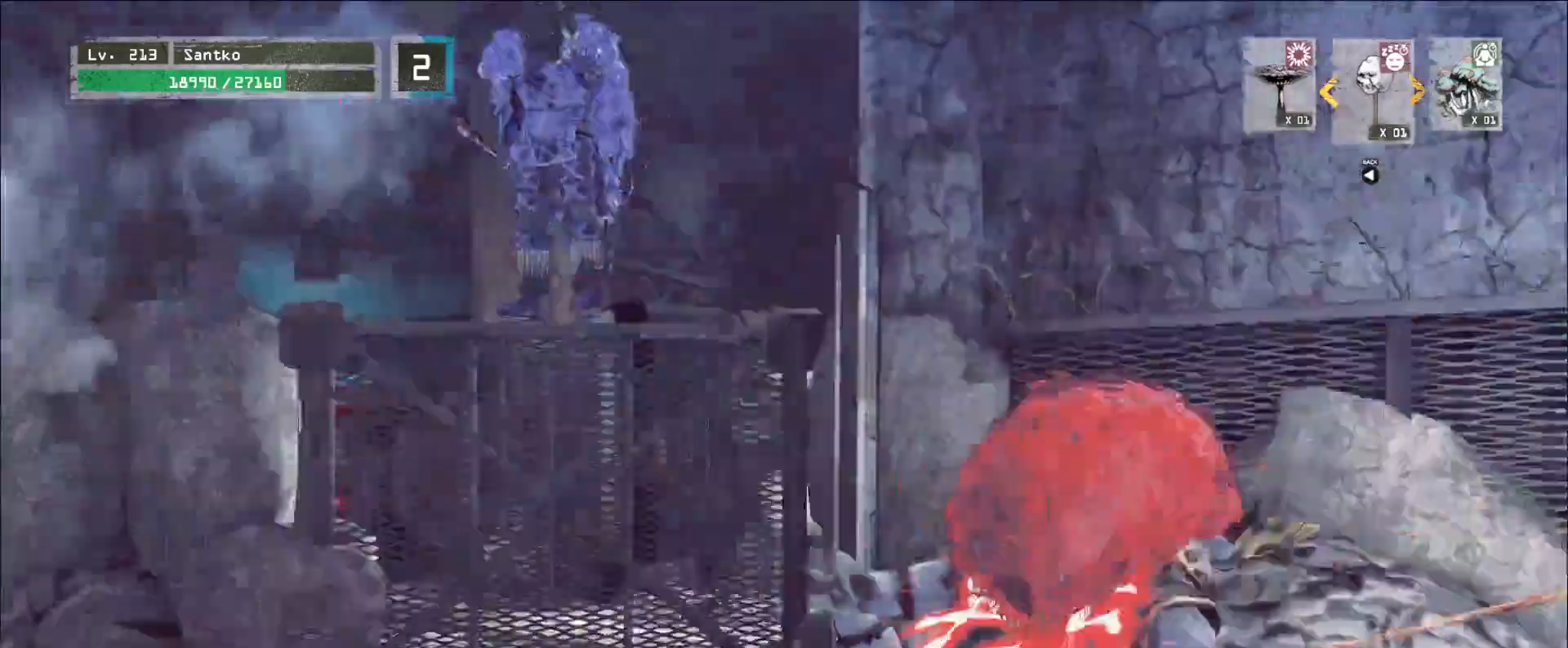
{"keys": [], "mouse": [], "events": [[120, "mouse_right", "down"], [120, "q", "down"], [200, "mouse_right", "up"], [200, "q", "up"], [520, "w", "up"]]}
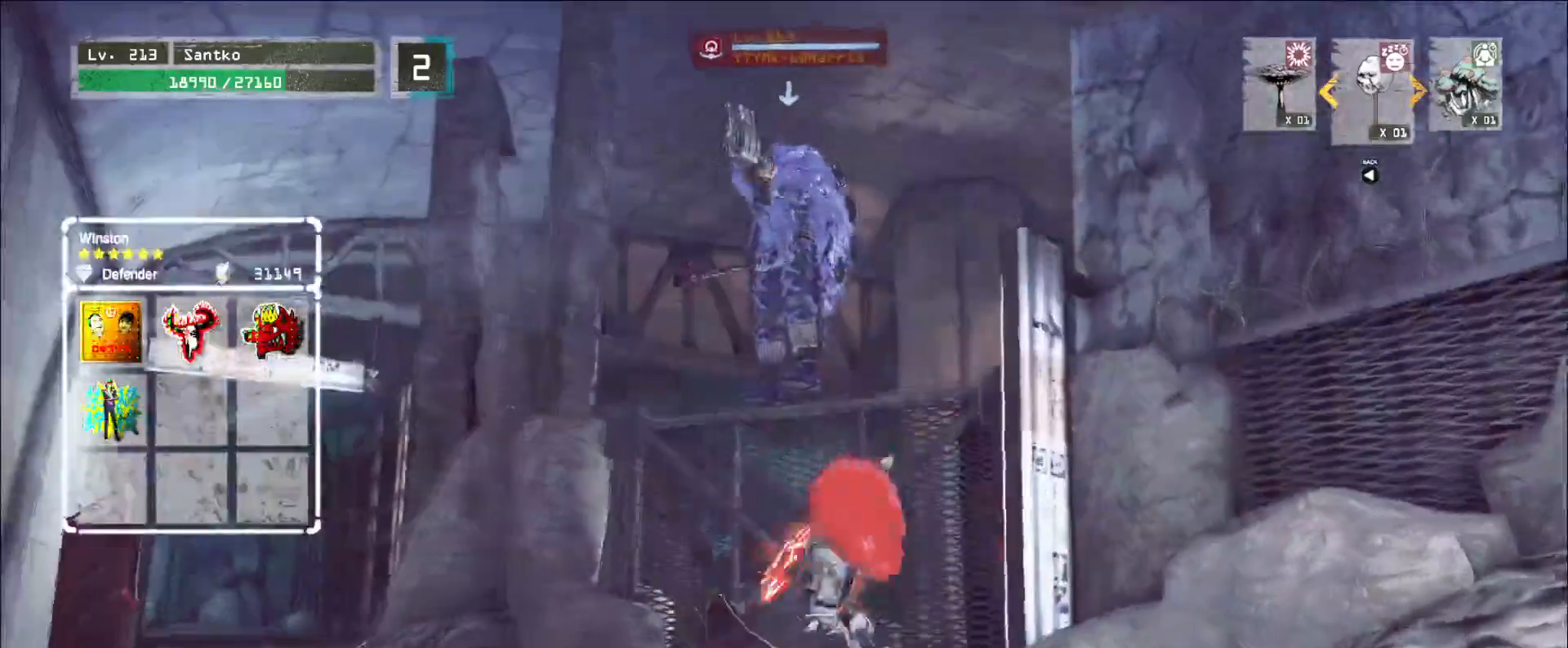
{"keys": [], "mouse": [], "events": []}
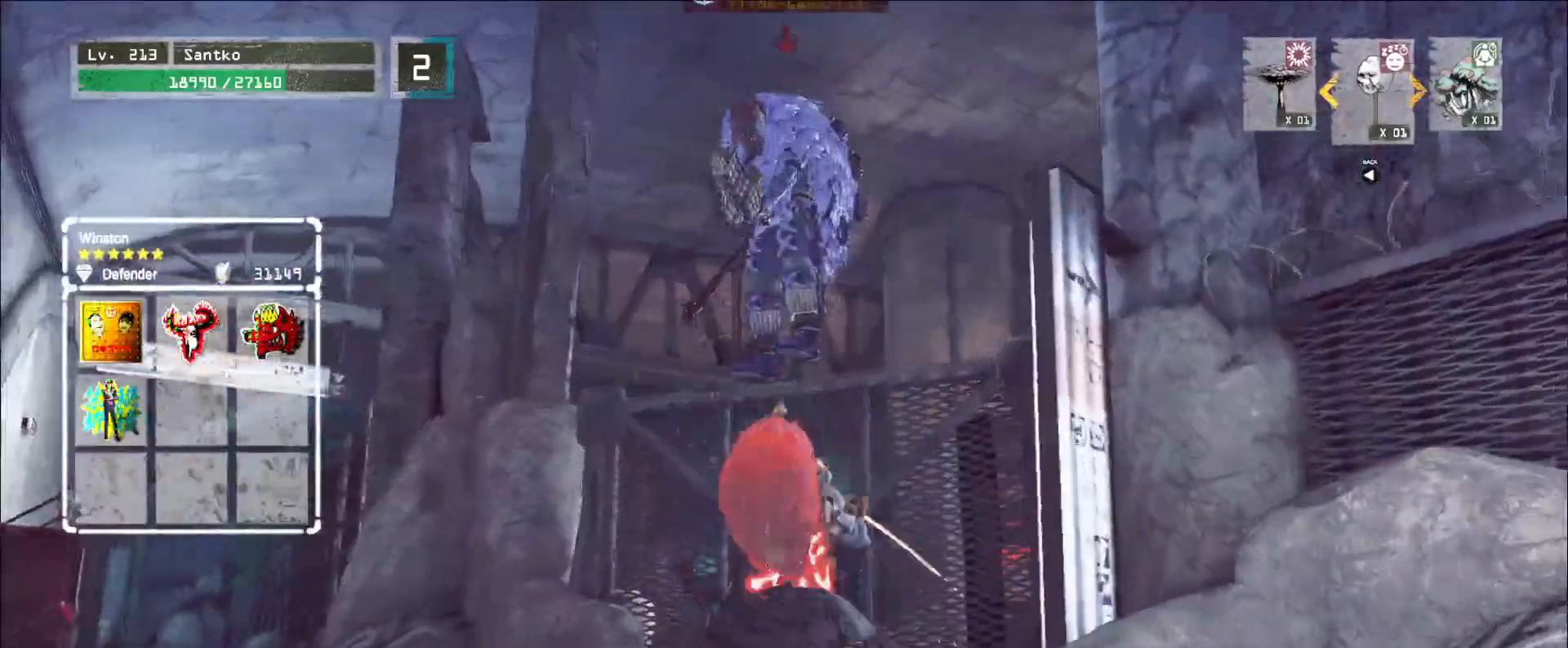
{"keys": [], "mouse": [], "events": []}
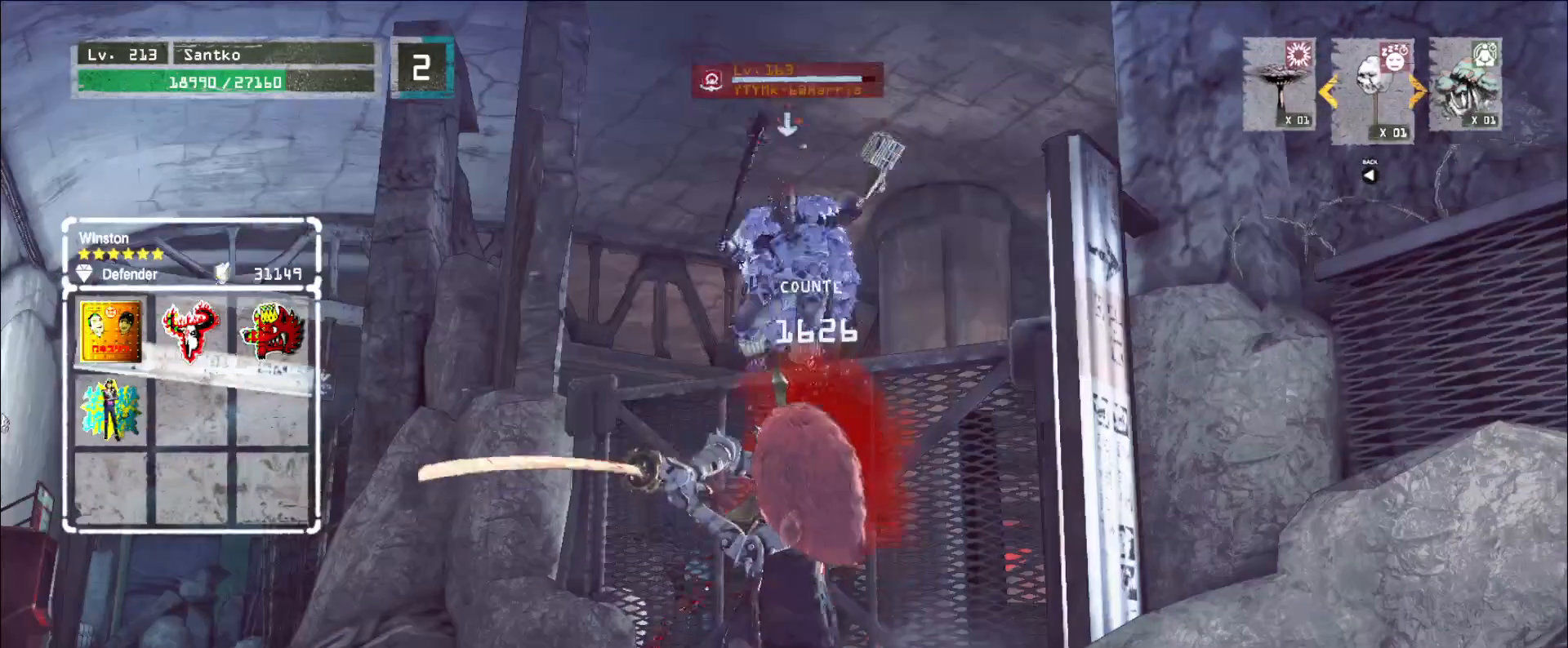
{"keys": ["s"], "mouse": ["wheel"], "events": [[80, "mouse_wheel", "down"], [80, "q", "down"], [120, "q", "up"], [360, "s", "down"]]}
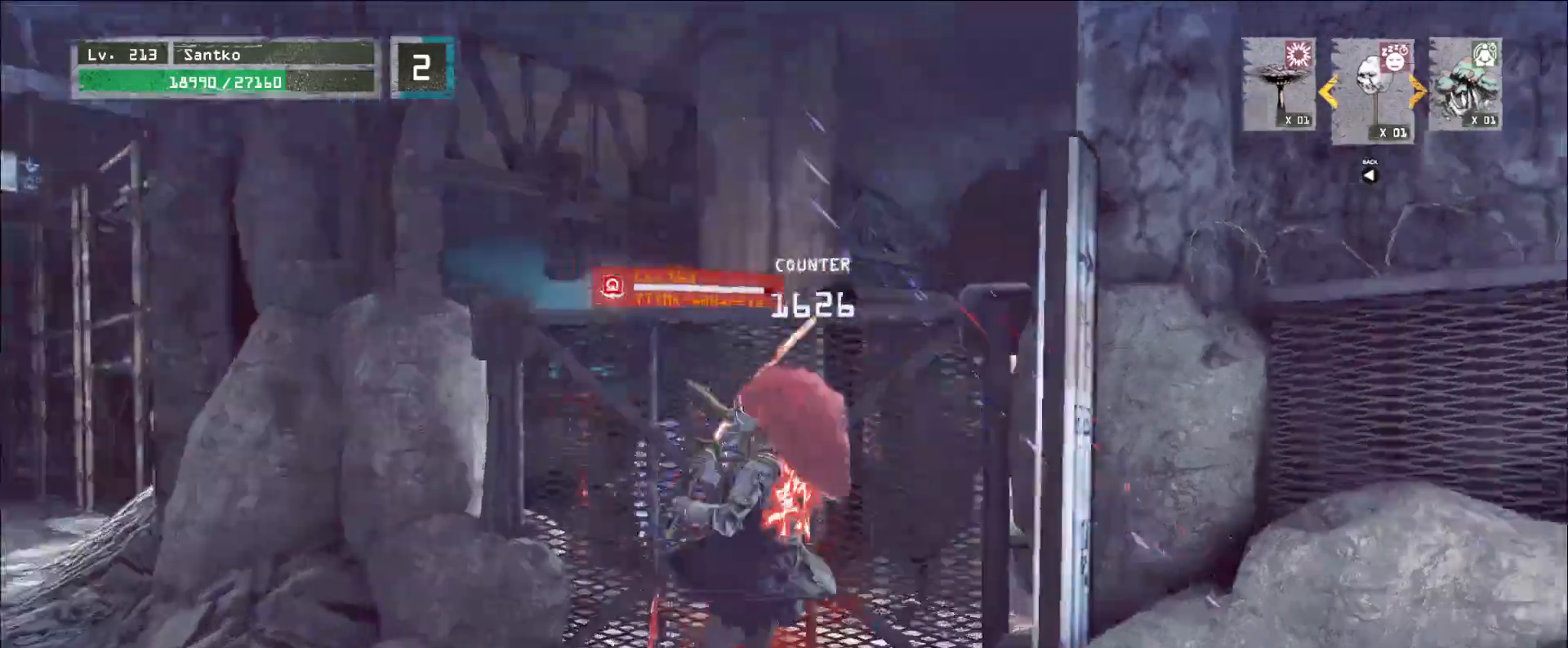
{"keys": ["d"], "mouse": [], "events": [[40, "mouse_wheel", "up"], [120, "2", "down"], [200, "2", "up"], [240, "d", "down"], [480, "s", "up"]]}